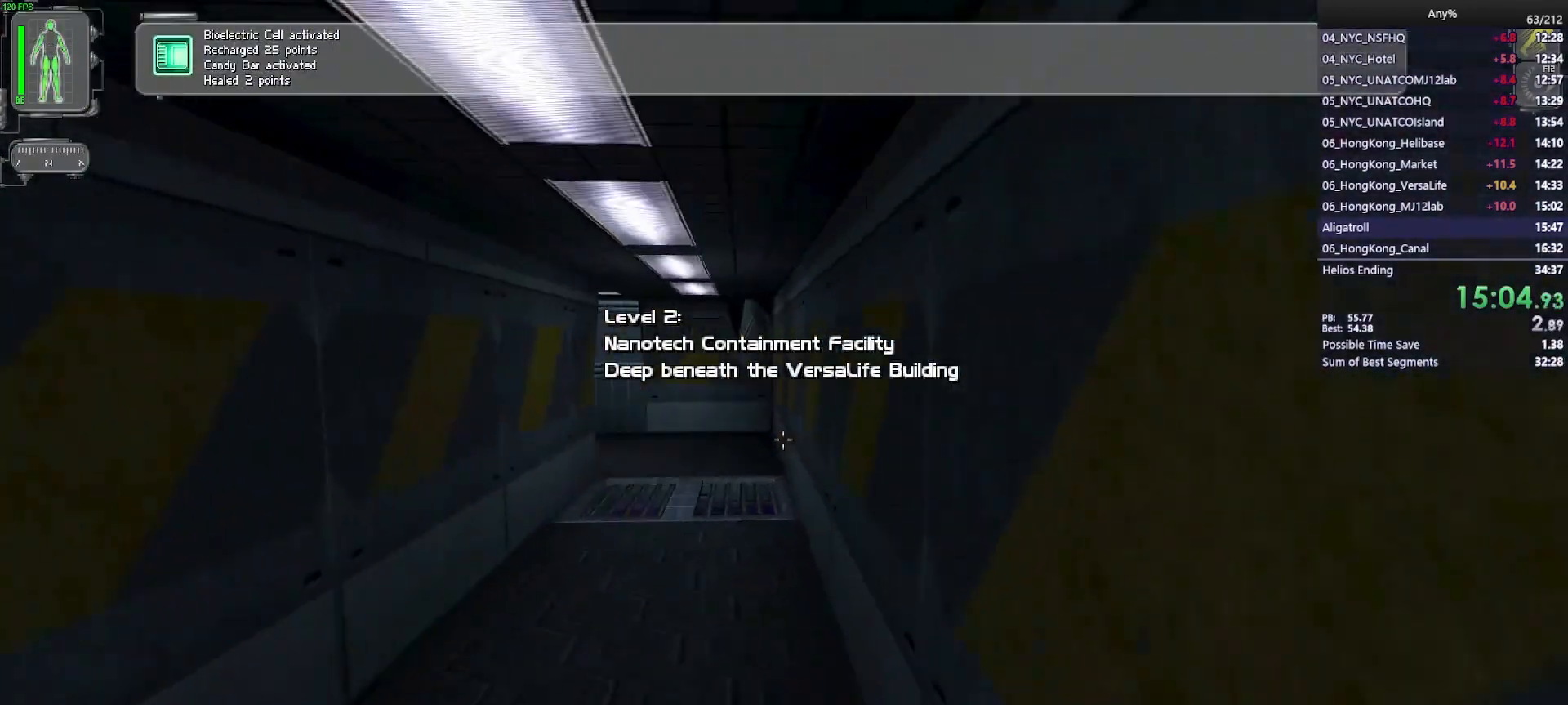
Gameplay with keyboard and mouse; each line is a JSON object with the keys and mouse buttons held at the frame after it. "events" lists presses ("down") and releases ("up") of "1", "2", "3", "4", "5", "a", "alt", "b", "c", "ctrl", "d", "e", "f", "g", "q", "r", "s", "shift", "space", "t", "tab", "tilde", "v", "w", "x", "z", "mouse_left", "mouse_wheel", "mouse_right", "mouse_mb4" and "mouse_mb5" between this image and that frame as [ms after this image, input, new state], when the widget could be followed in between. "mouse_left", "mouse_wheel", "mouse_right", "mouse_mb4", "mouse_mb5" = the "left", "wheel", "right", "mb4", "mb5" buttons of the "mouse" list. No other keys are recorded. "wheel" means that the mouse wheel is clicked or scrolled. Mouse movement is not recorded.
{"keys": ["w"], "mouse": [], "events": [[100, "e", "down"], [250, "e", "up"]]}
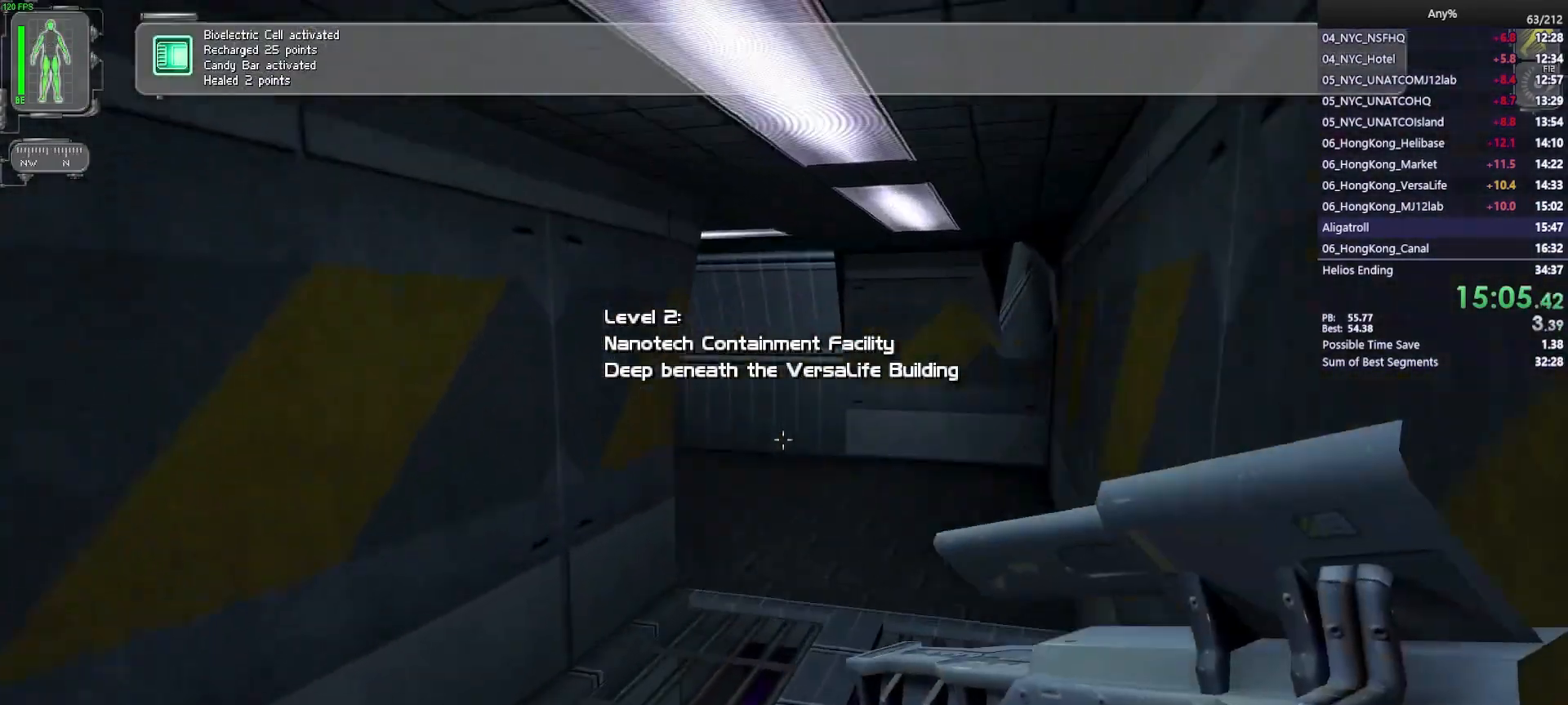
{"keys": ["w"], "mouse": [], "events": [[167, "d", "down"], [450, "d", "up"]]}
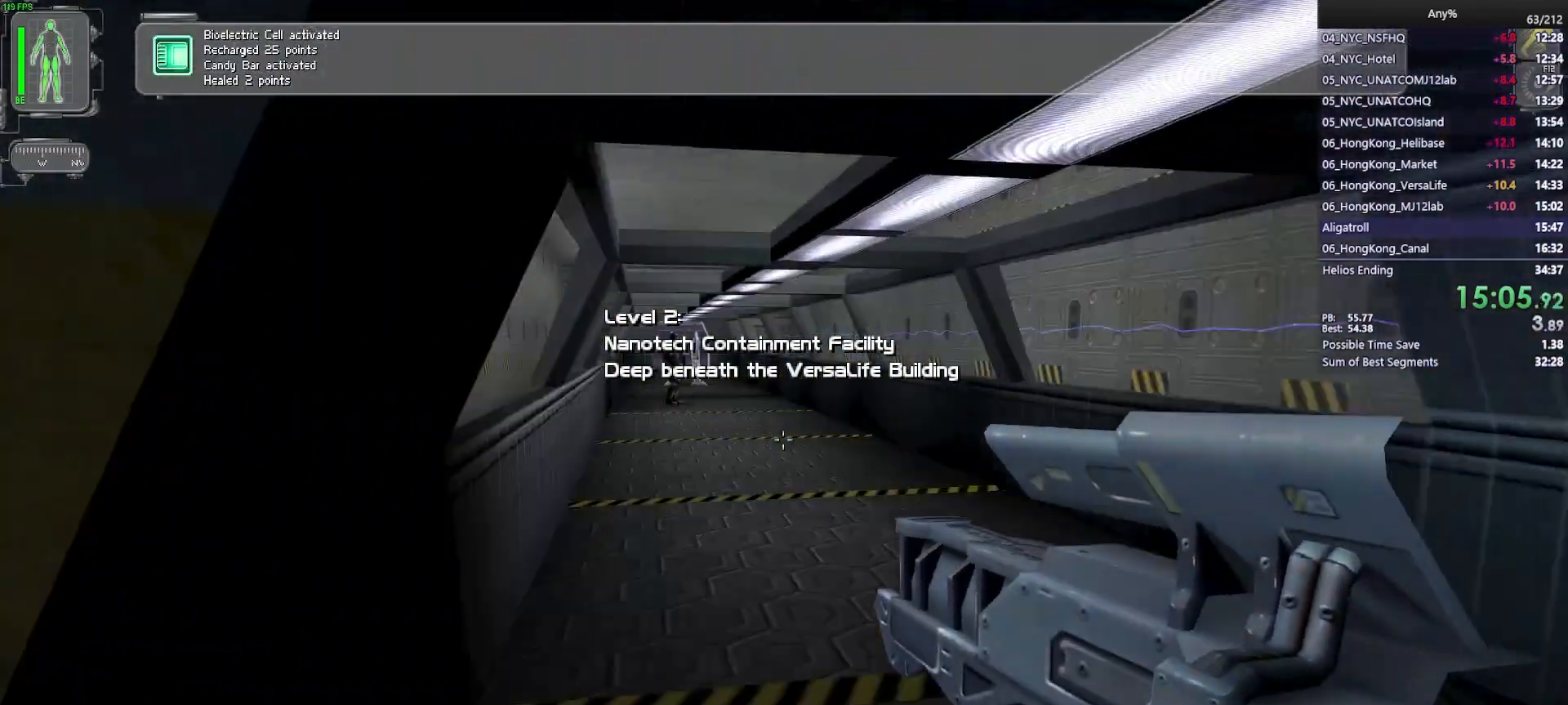
{"keys": ["w"], "mouse": [], "events": [[183, "a", "down"], [233, "a", "up"]]}
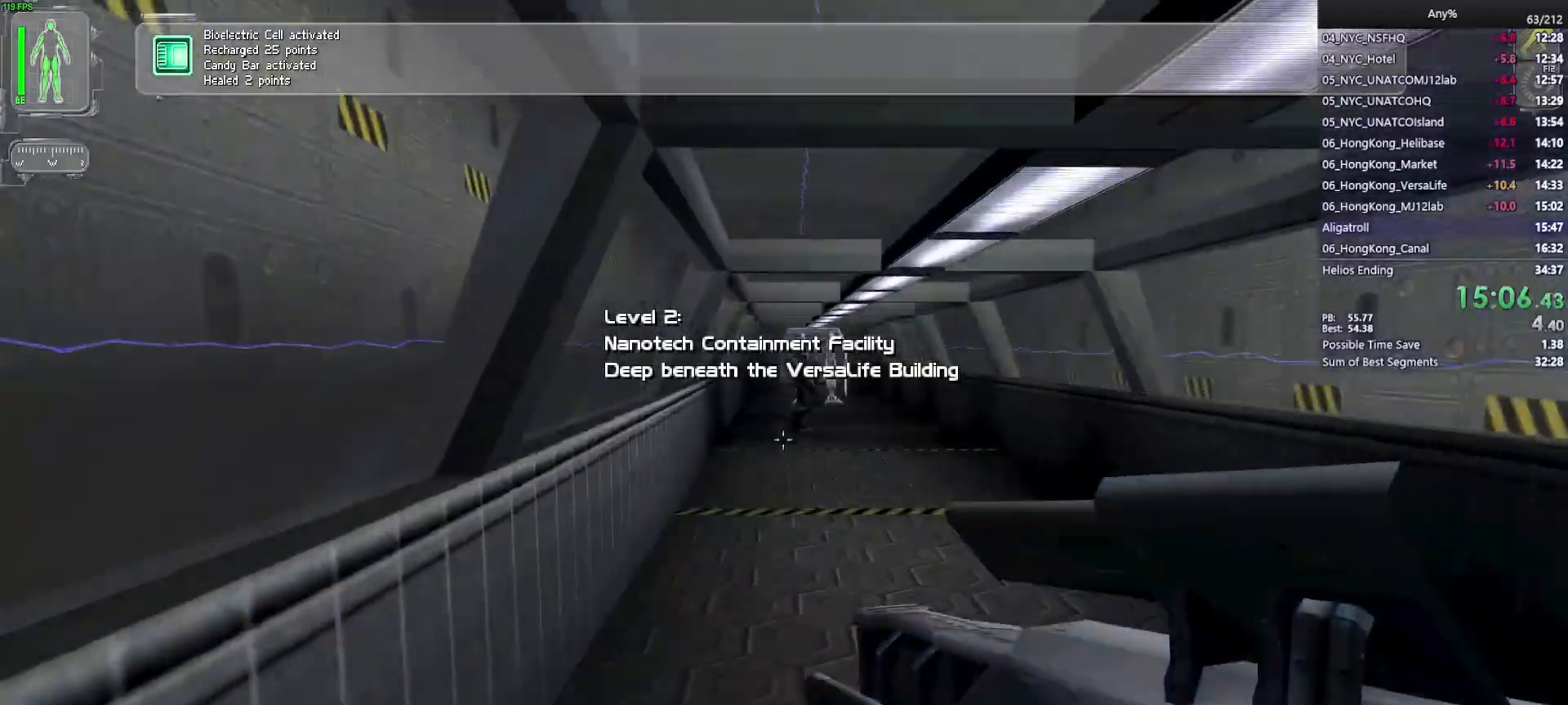
{"keys": ["d", "w"], "mouse": [], "events": [[100, "d", "down"], [150, "d", "up"], [433, "d", "down"]]}
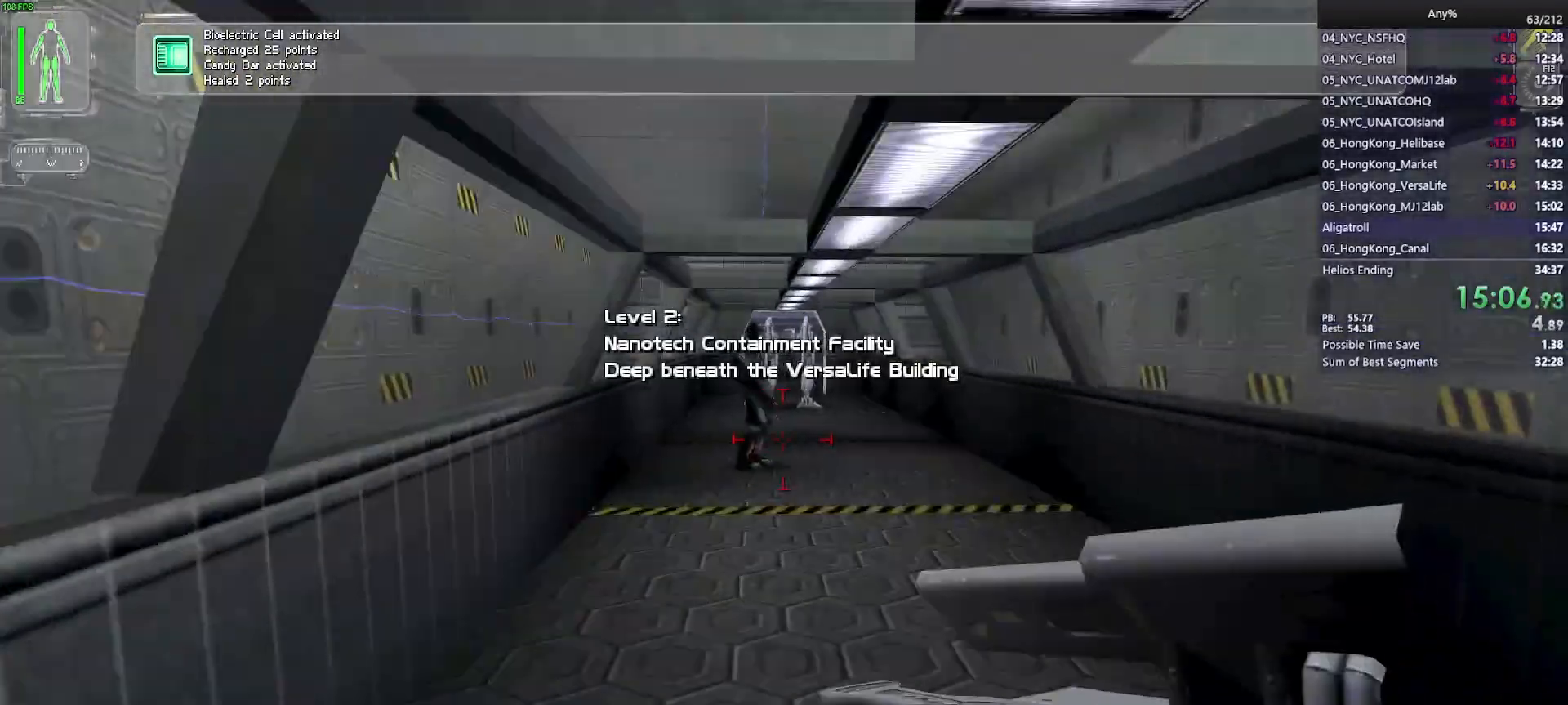
{"keys": ["w"], "mouse": [], "events": [[33, "d", "up"], [400, "d", "down"], [500, "d", "up"]]}
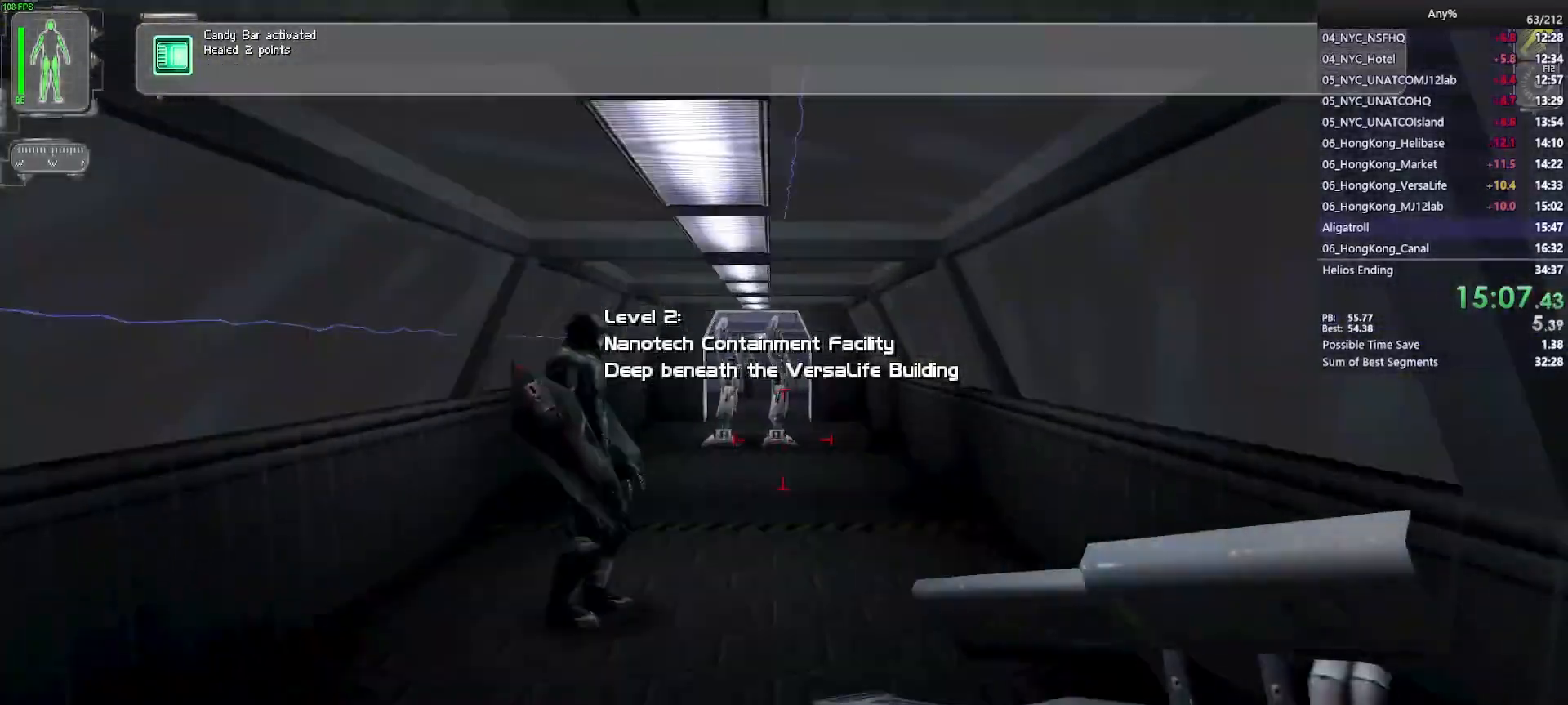
{"keys": ["w"], "mouse": [], "events": []}
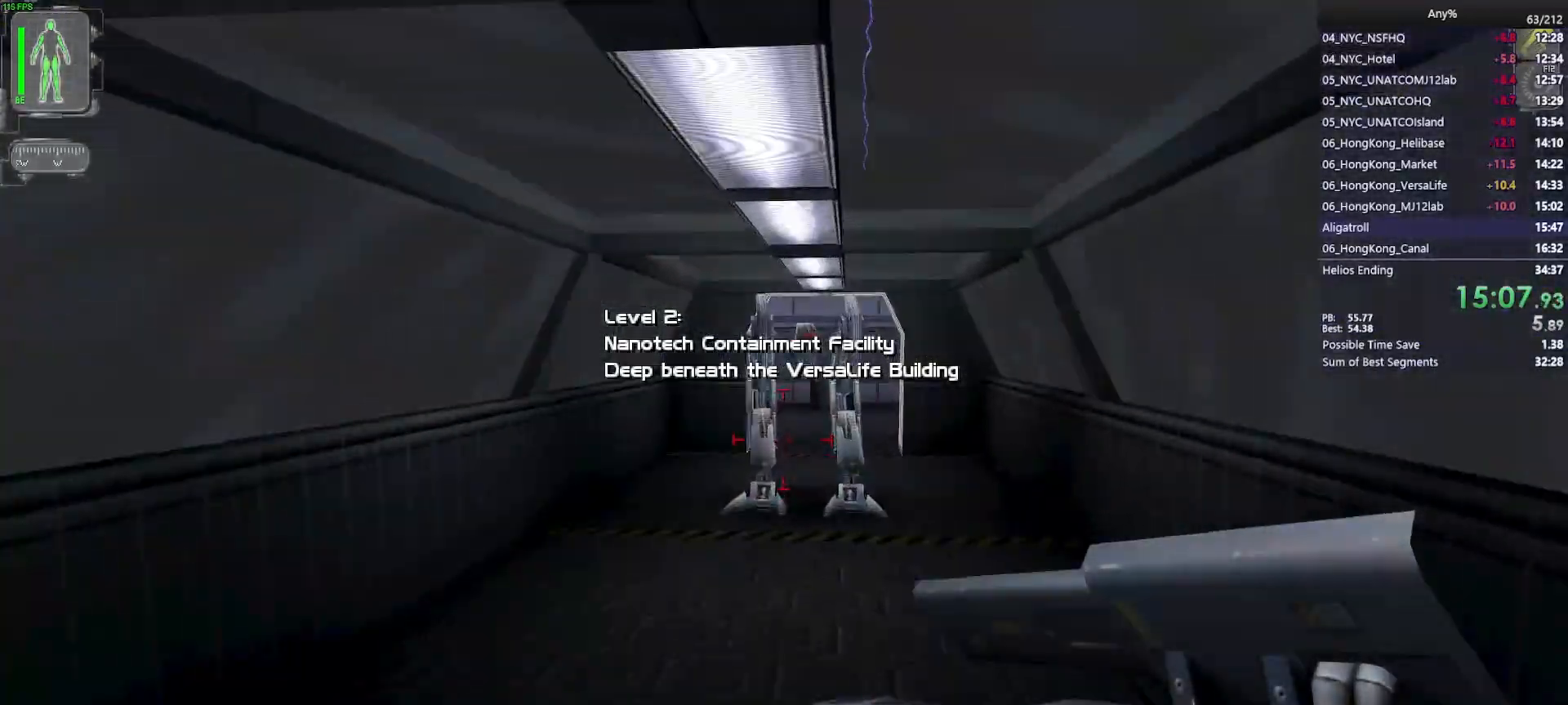
{"keys": ["w"], "mouse": [], "events": [[17, "a", "down"], [150, "a", "up"], [250, "a", "down"], [333, "a", "up"]]}
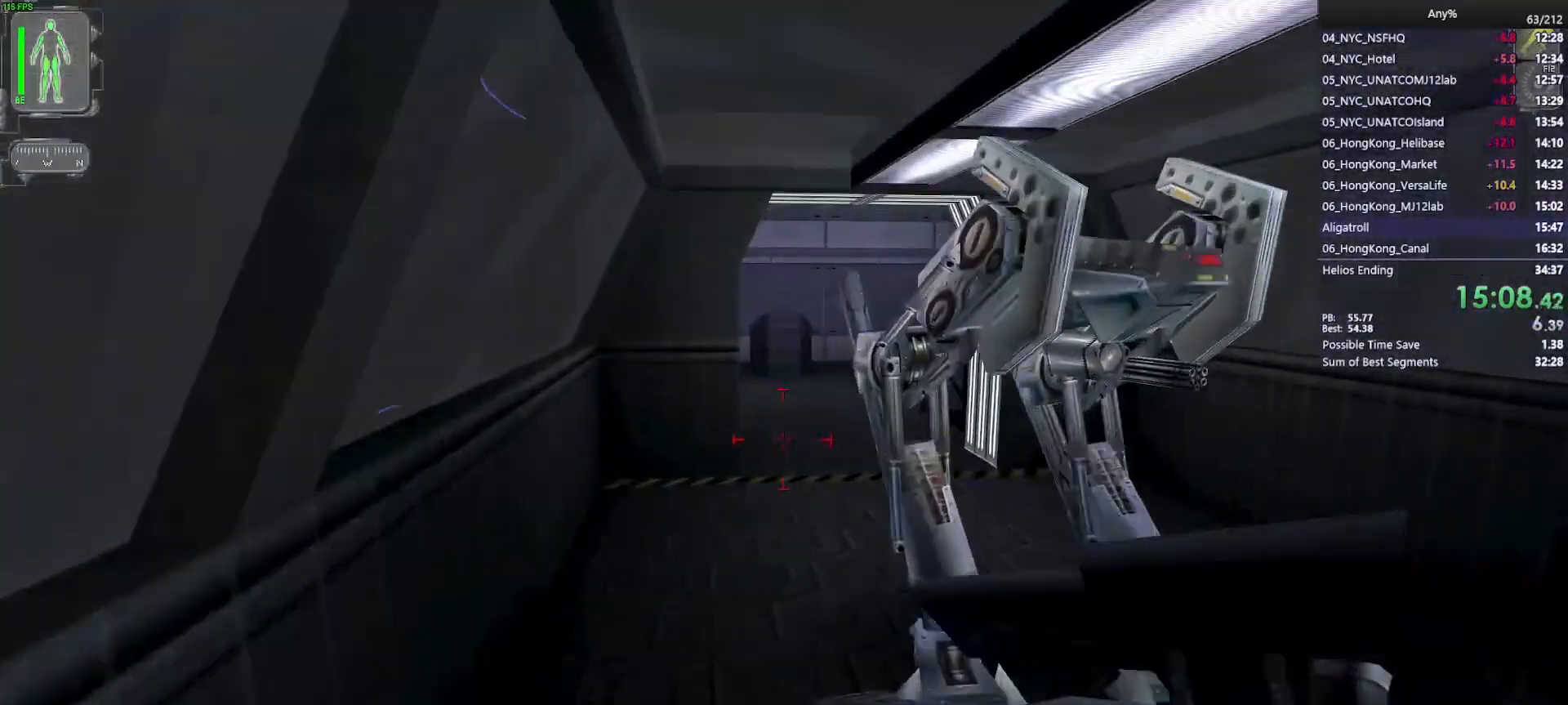
{"keys": ["d", "w"], "mouse": [], "events": [[400, "d", "down"]]}
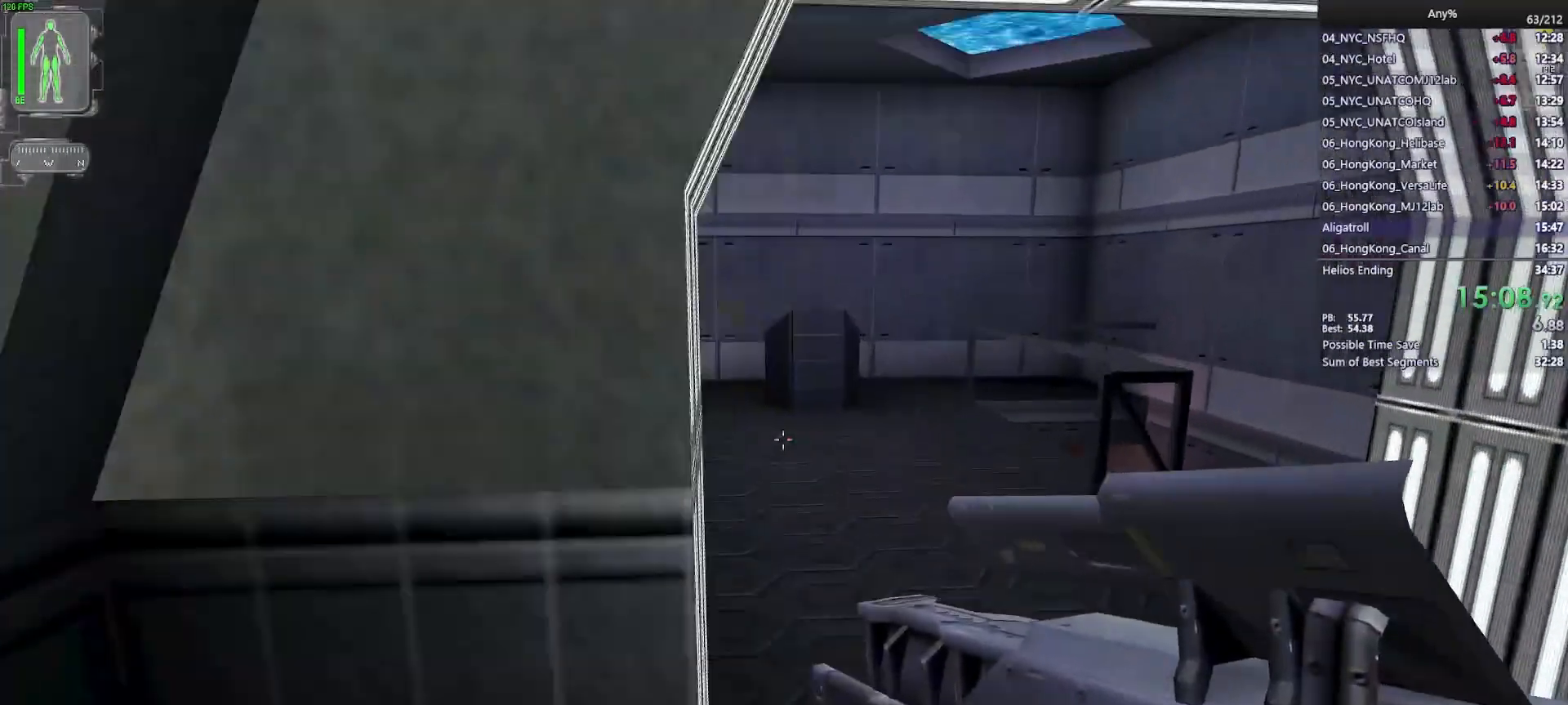
{"keys": ["a", "w"], "mouse": []}
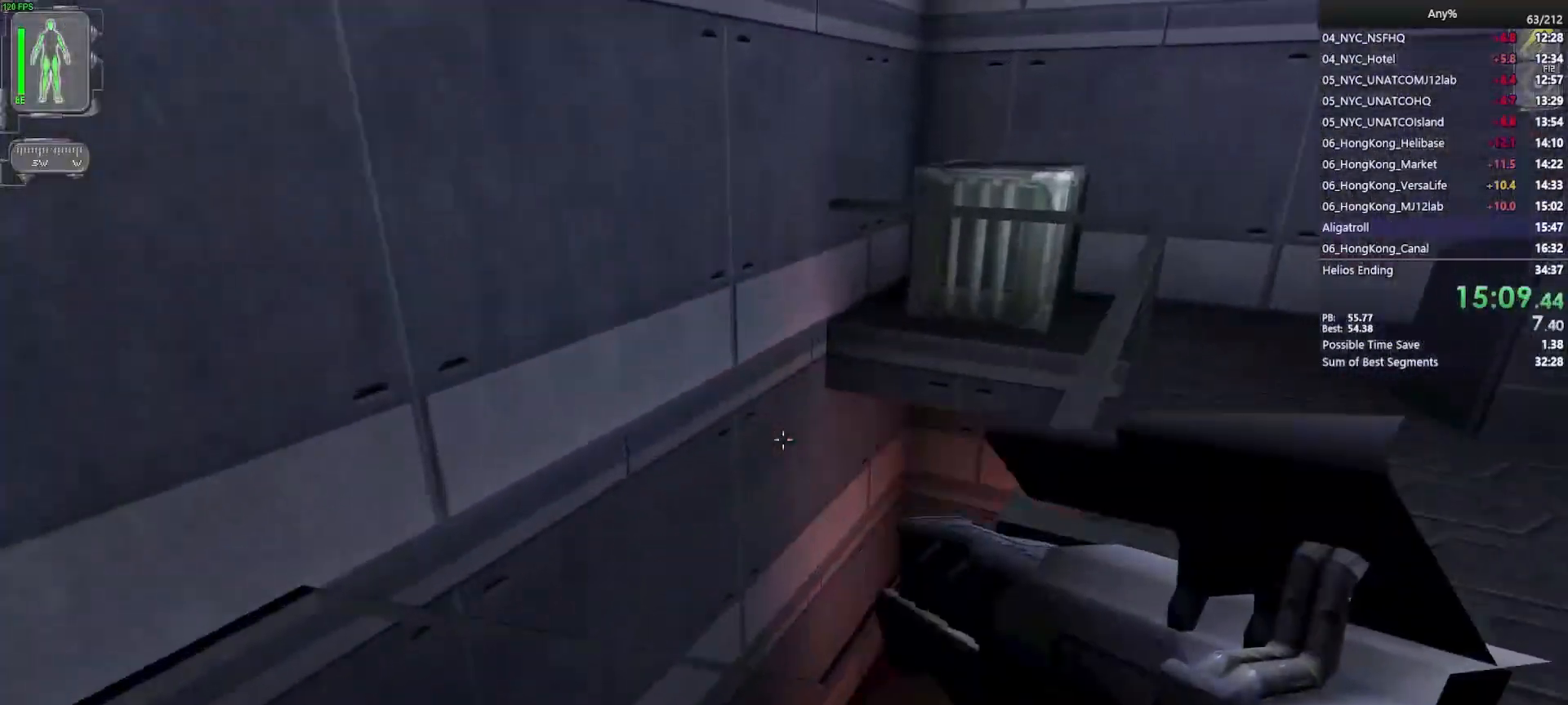
{"keys": ["a", "w"], "mouse": ["right"], "events": [[483, "mouse_right", "down"]]}
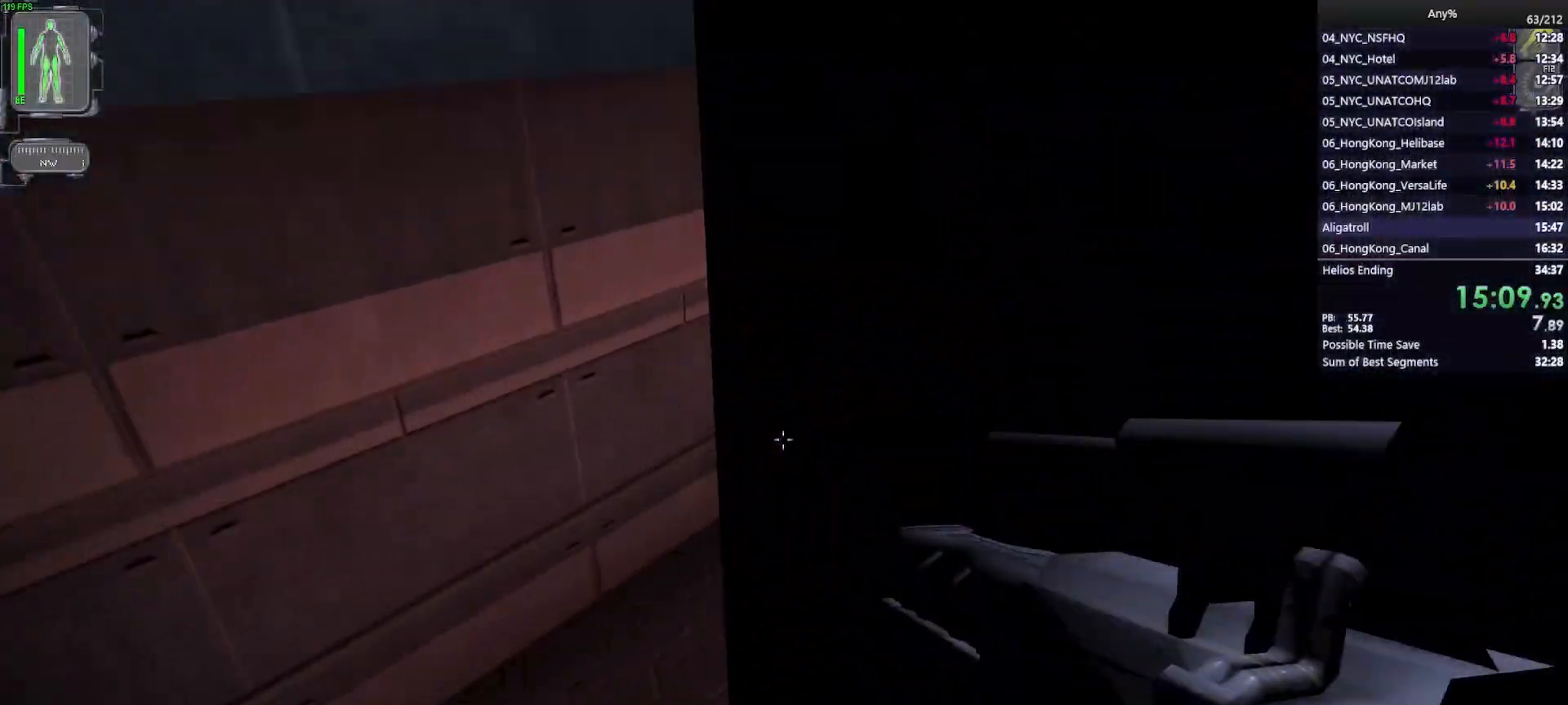
{"keys": ["w"], "mouse": [], "events": [[117, "mouse_right", "up"], [350, "a", "up"]]}
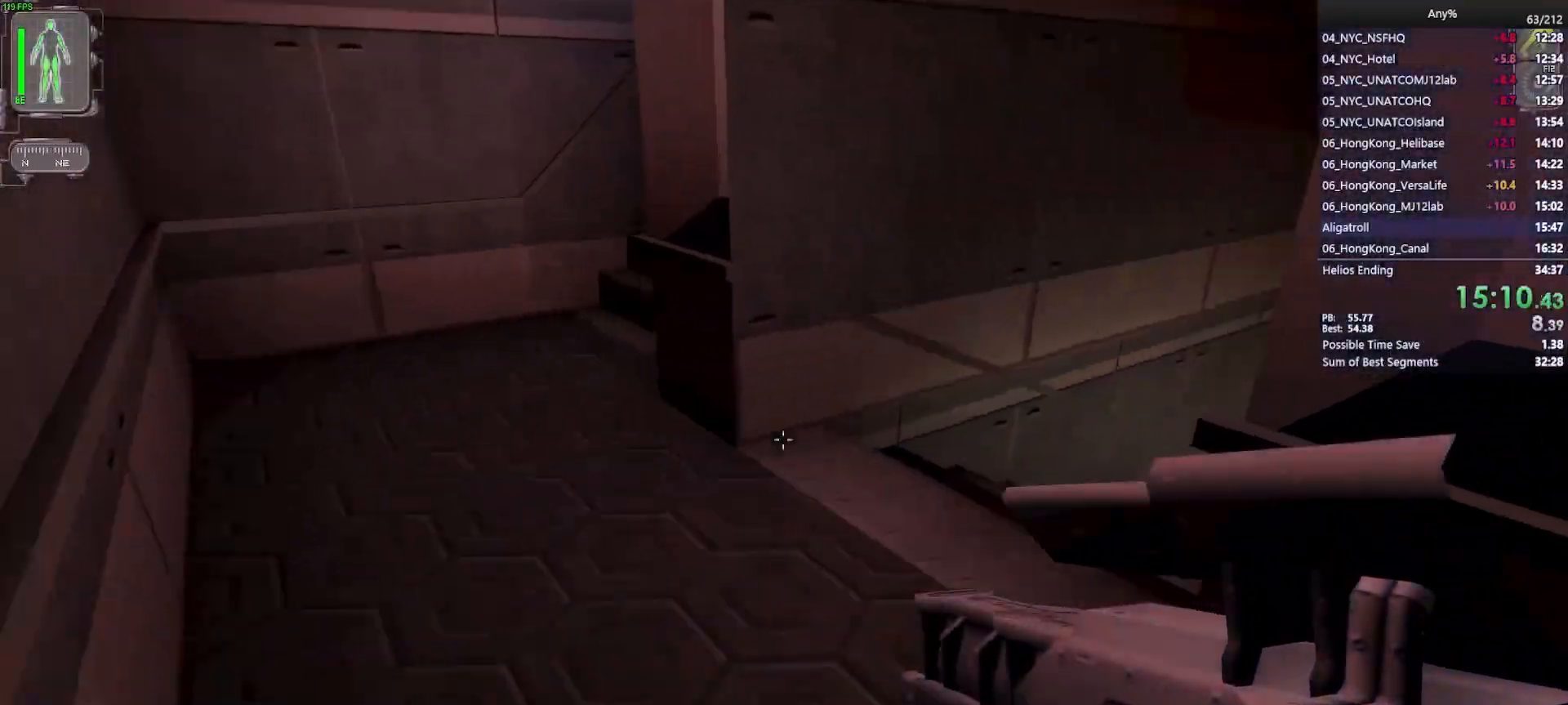
{"keys": ["d", "w"], "mouse": [], "events": [[83, "5", "down"], [133, "5", "up"], [367, "d", "down"]]}
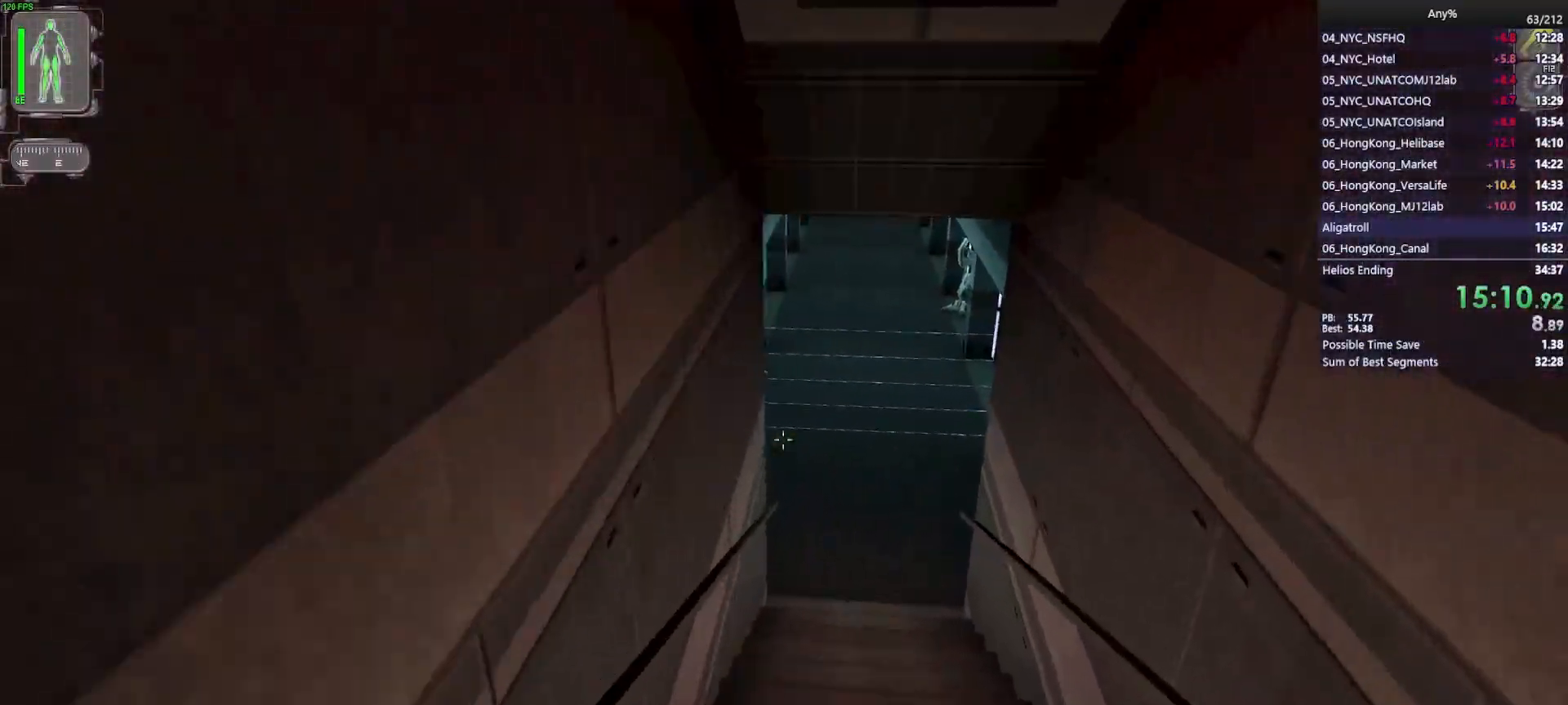
{"keys": ["w"], "mouse": [], "events": [[17, "d", "up"]]}
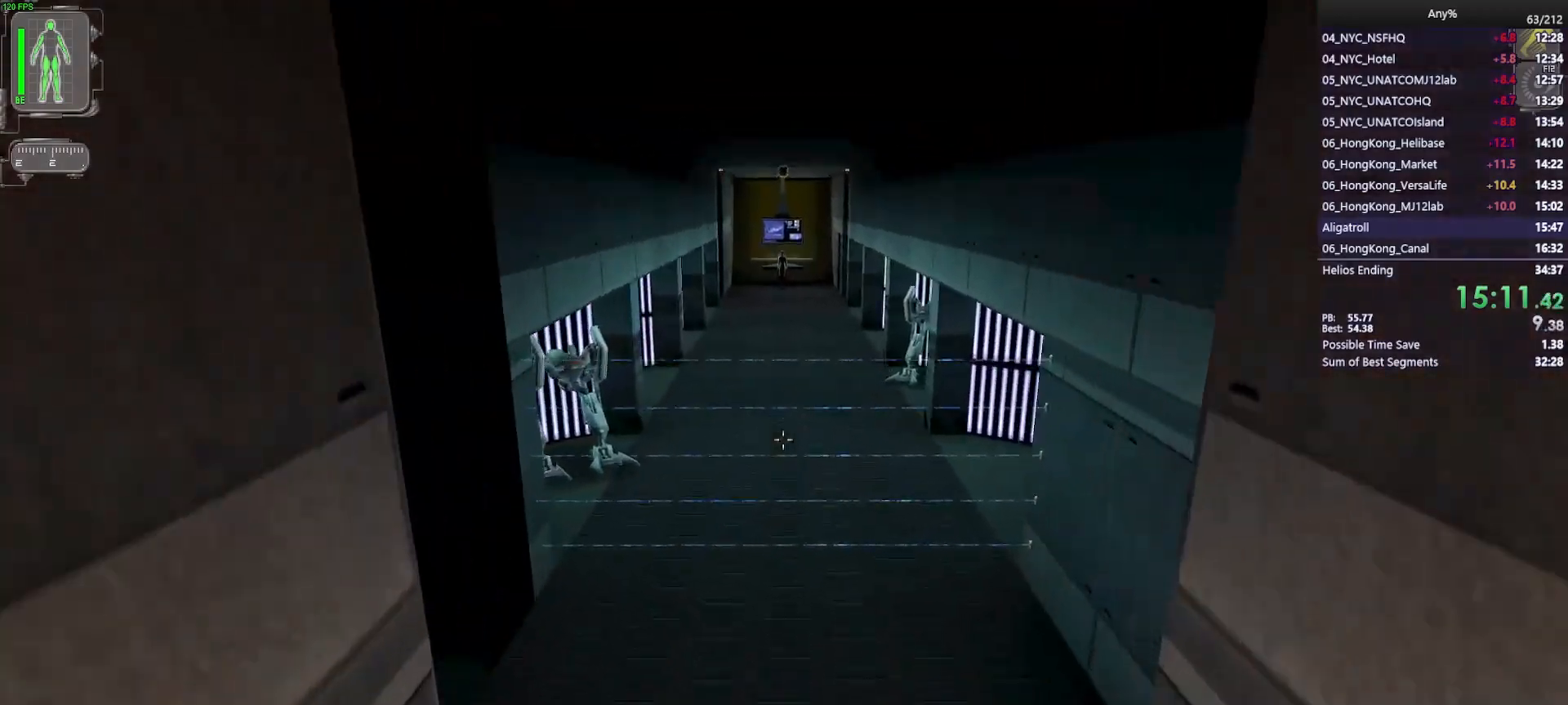
{"keys": ["w"], "mouse": [], "events": [[167, "space", "down"], [267, "space", "up"]]}
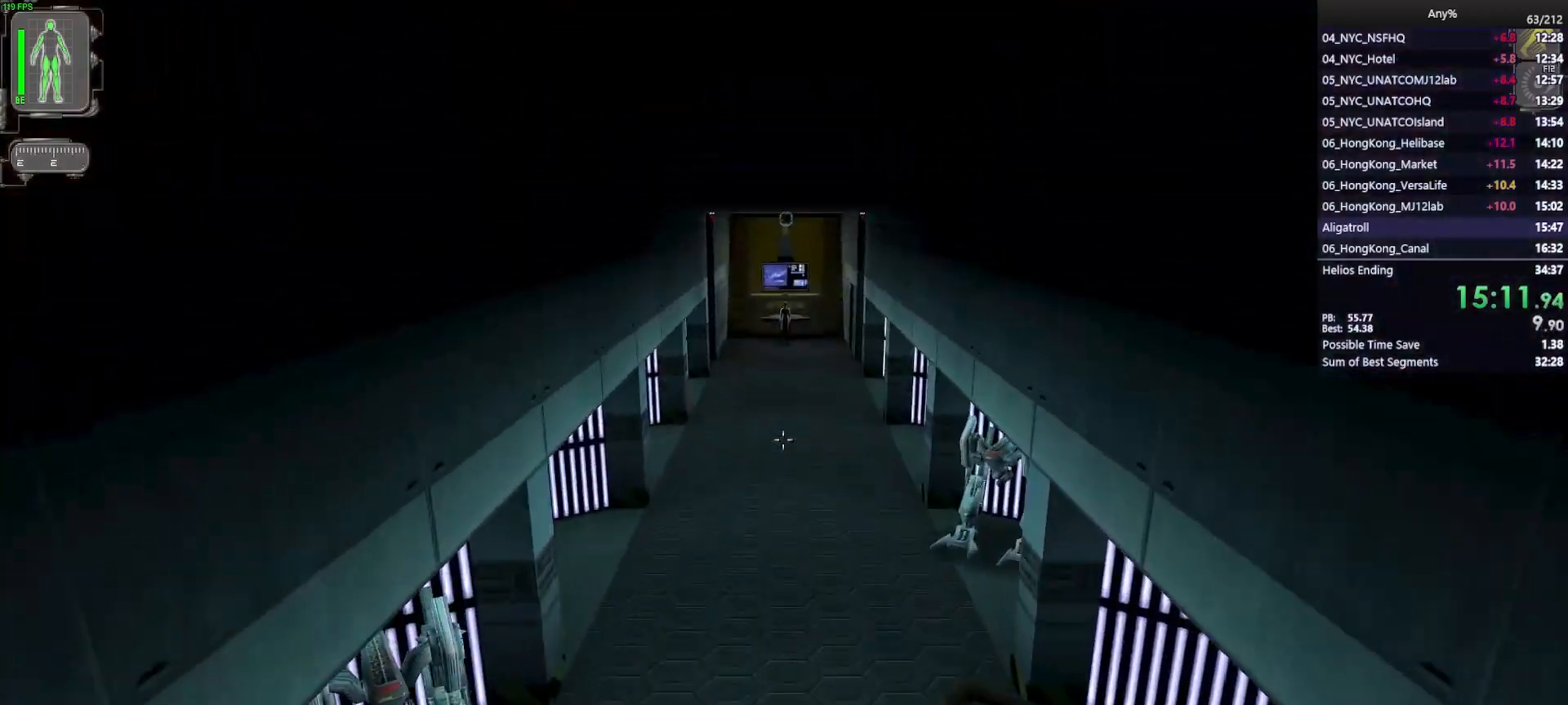
{"keys": ["w"], "mouse": [], "events": []}
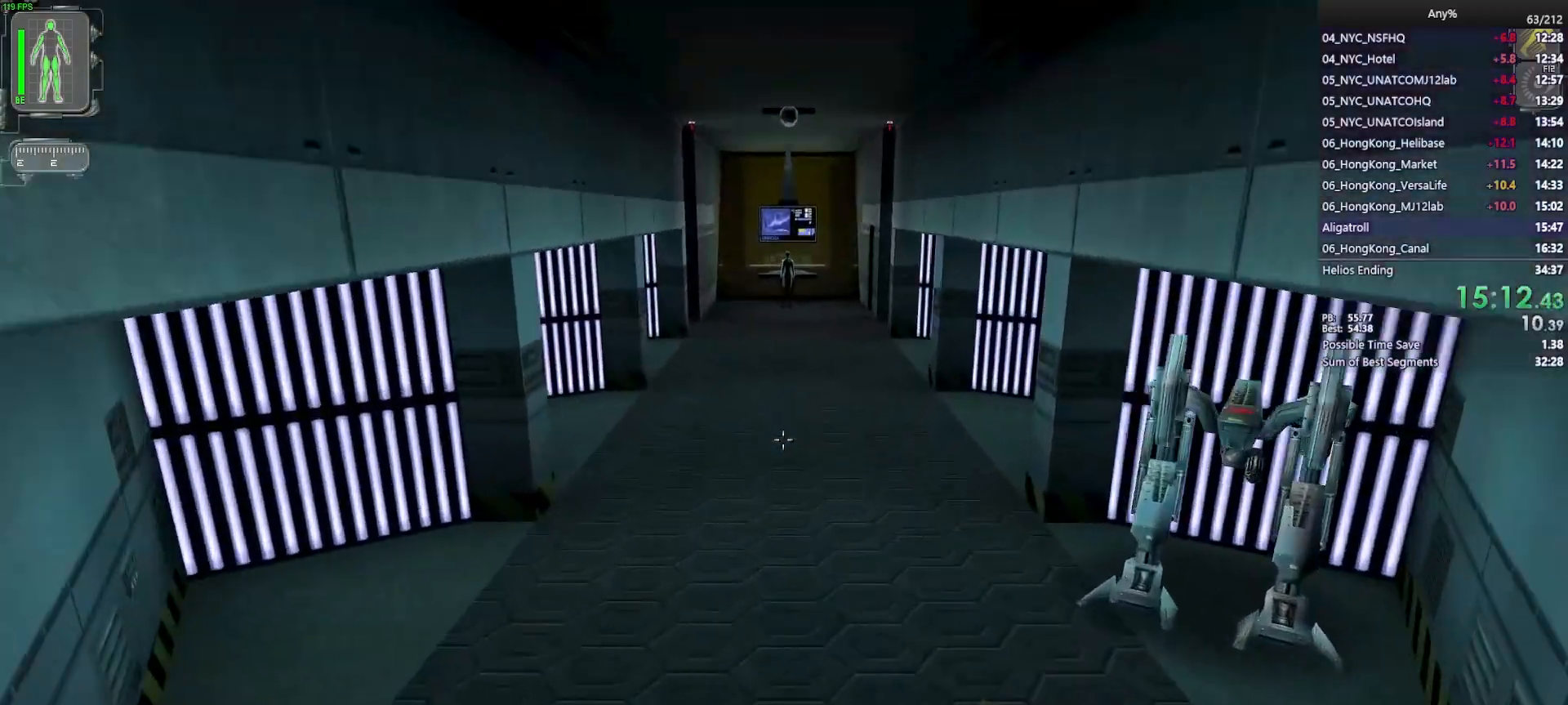
{"keys": ["w"], "mouse": [], "events": []}
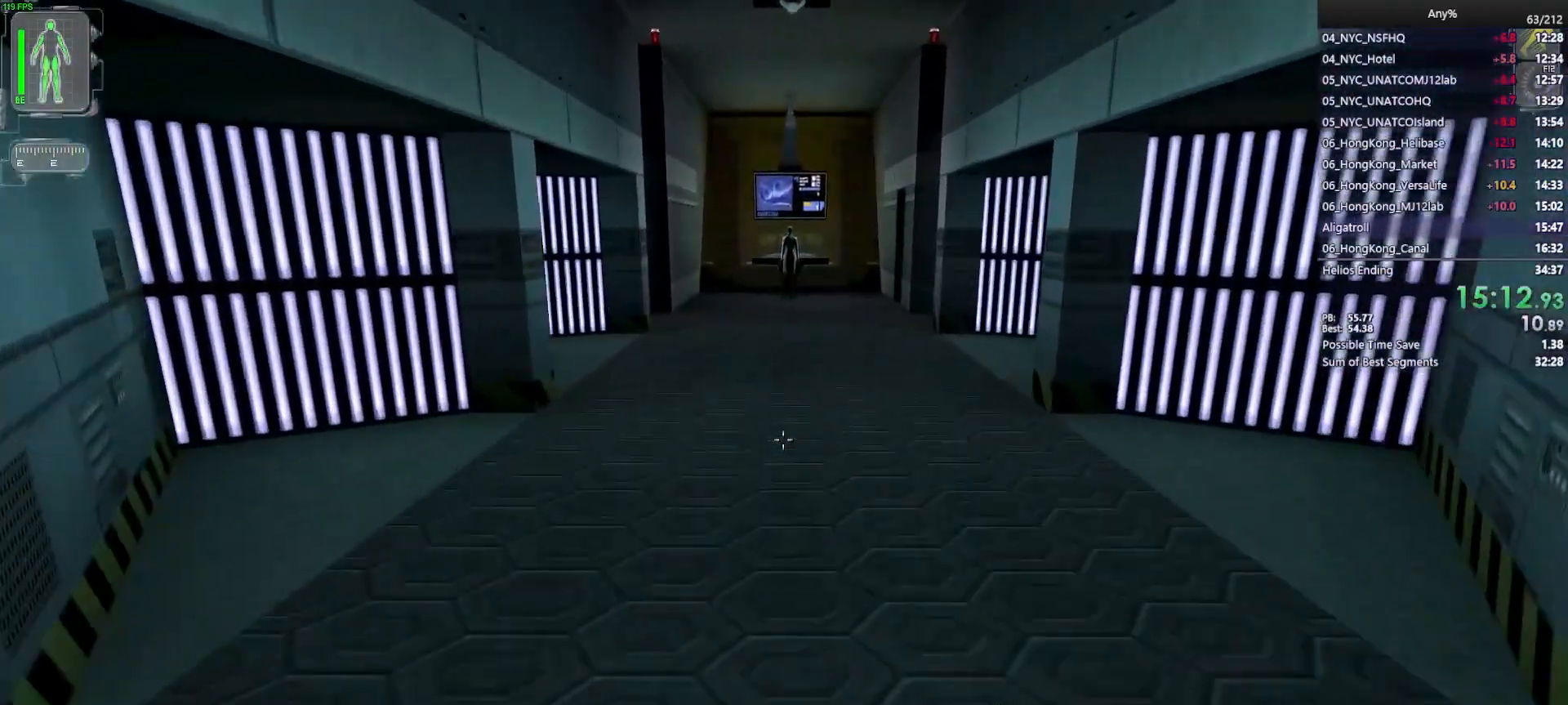
{"keys": ["w"], "mouse": [], "events": []}
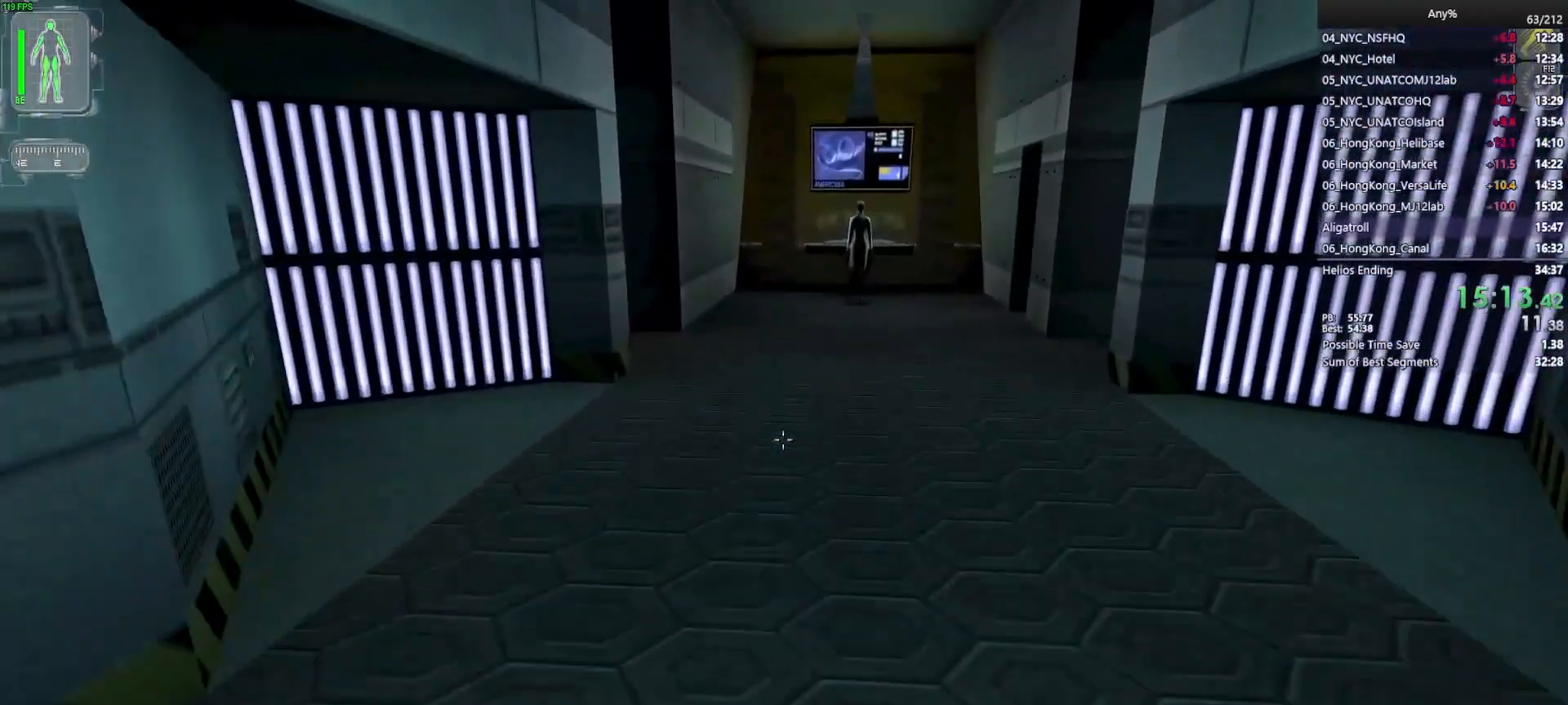
{"keys": ["w"], "mouse": [], "events": []}
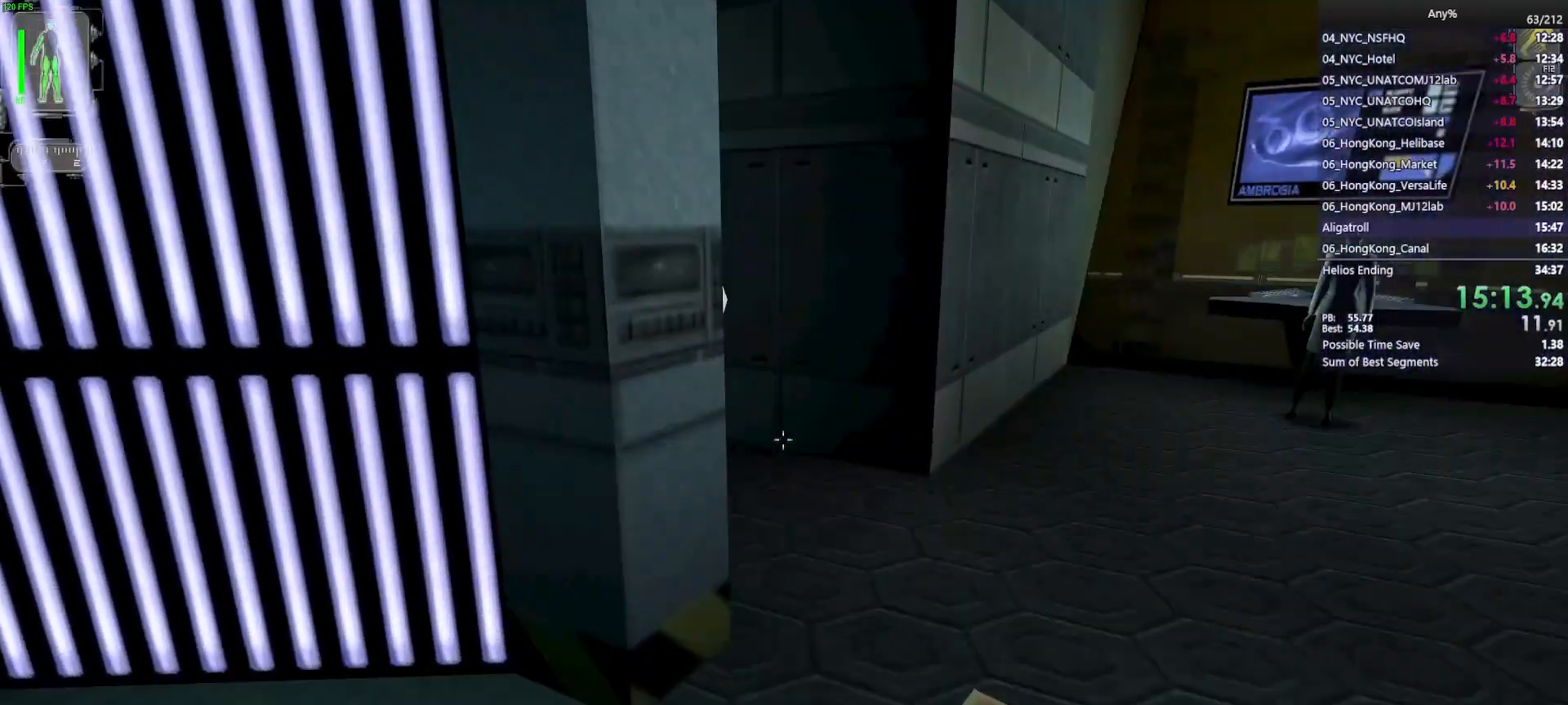
{"keys": ["w"], "mouse": [], "events": [[17, "d", "down"], [200, "d", "up"], [383, "a", "down"], [483, "a", "up"]]}
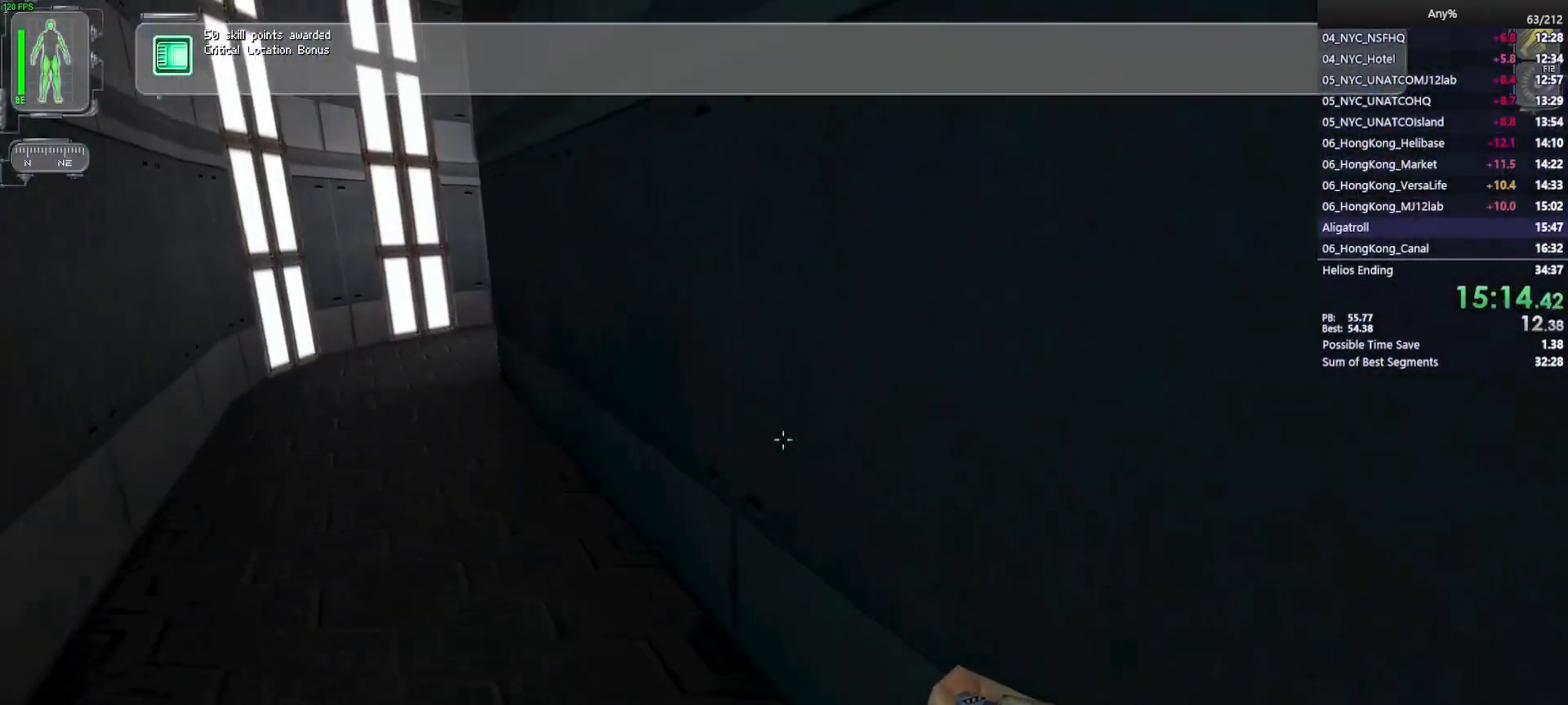
{"keys": ["a", "w"], "mouse": [], "events": [[83, "a", "down"]]}
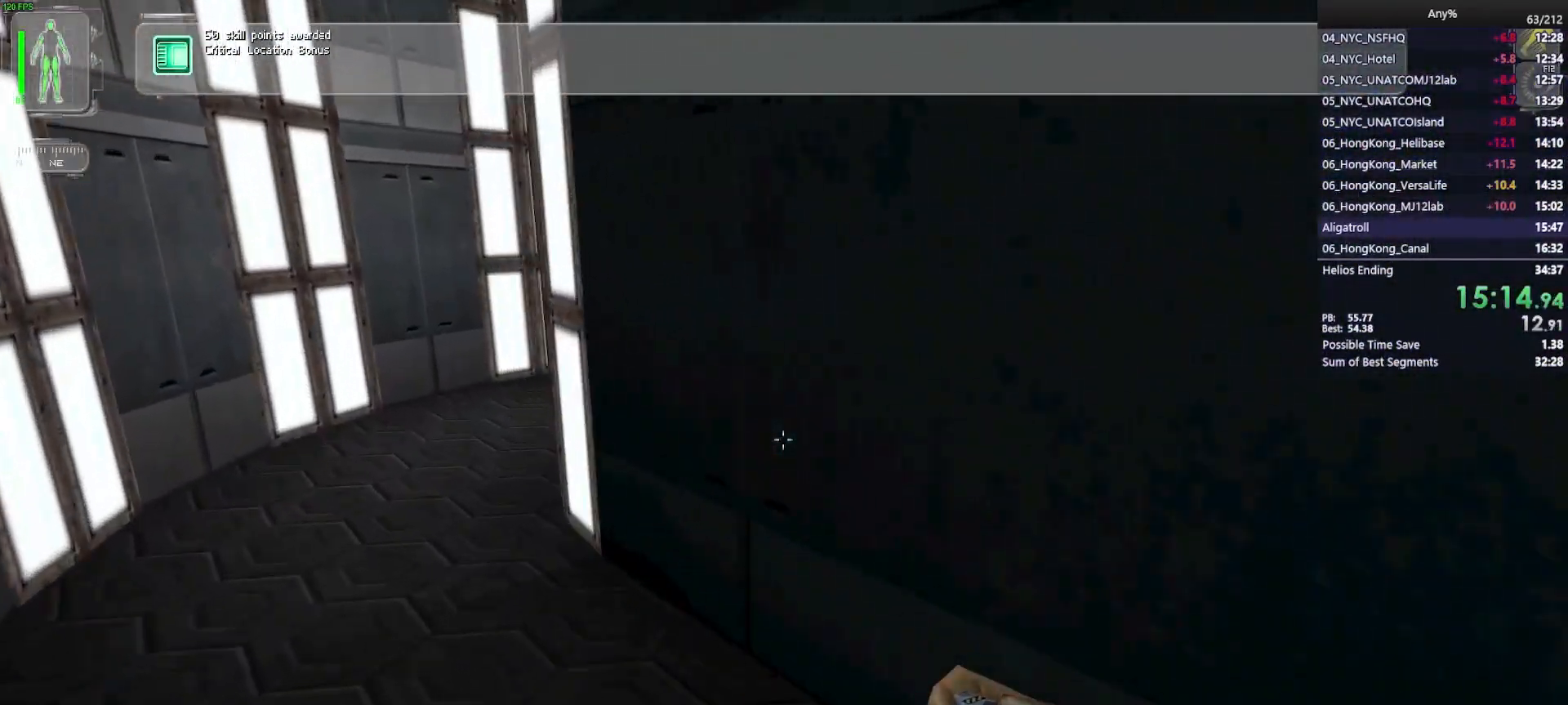
{"keys": ["a", "w"], "mouse": [], "events": []}
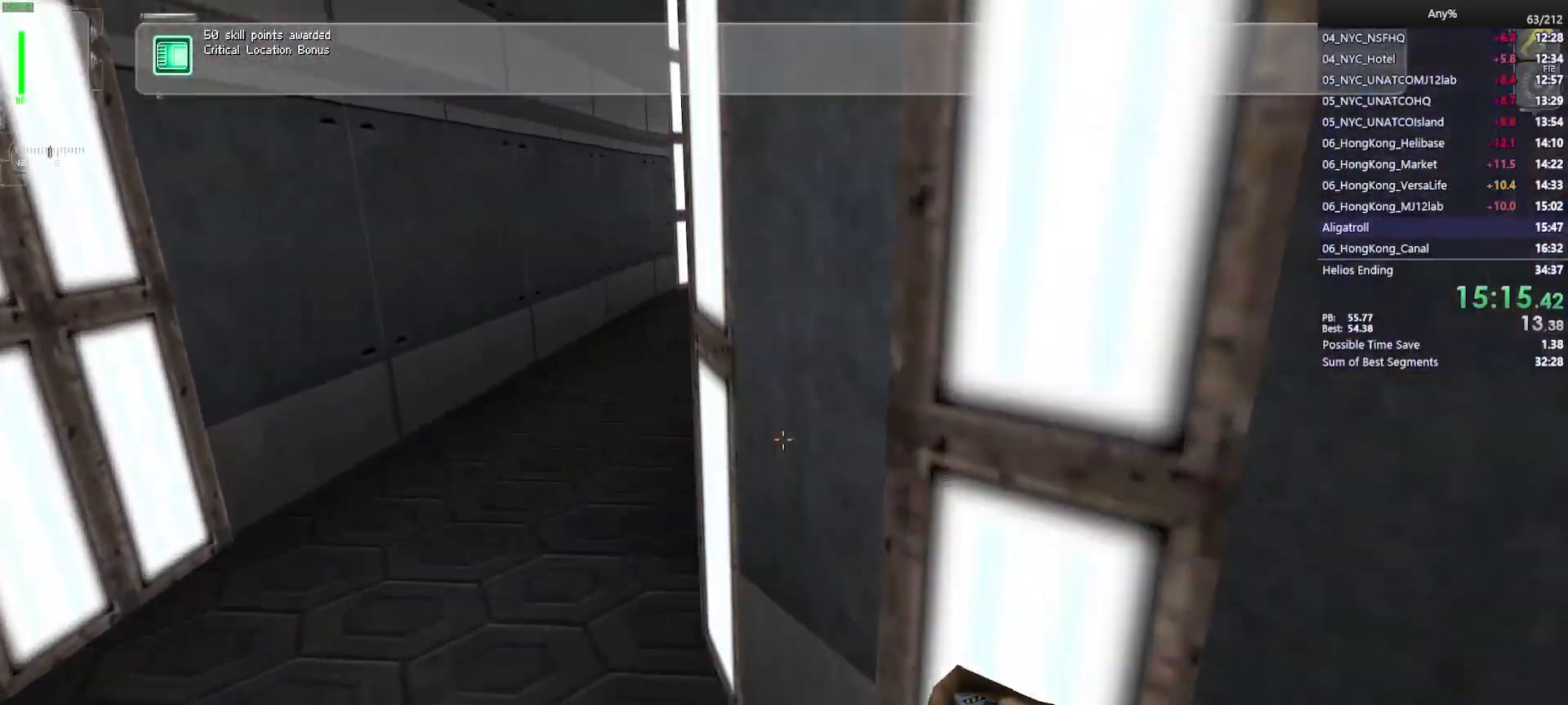
{"keys": ["w"], "mouse": [], "events": [[100, "a", "up"]]}
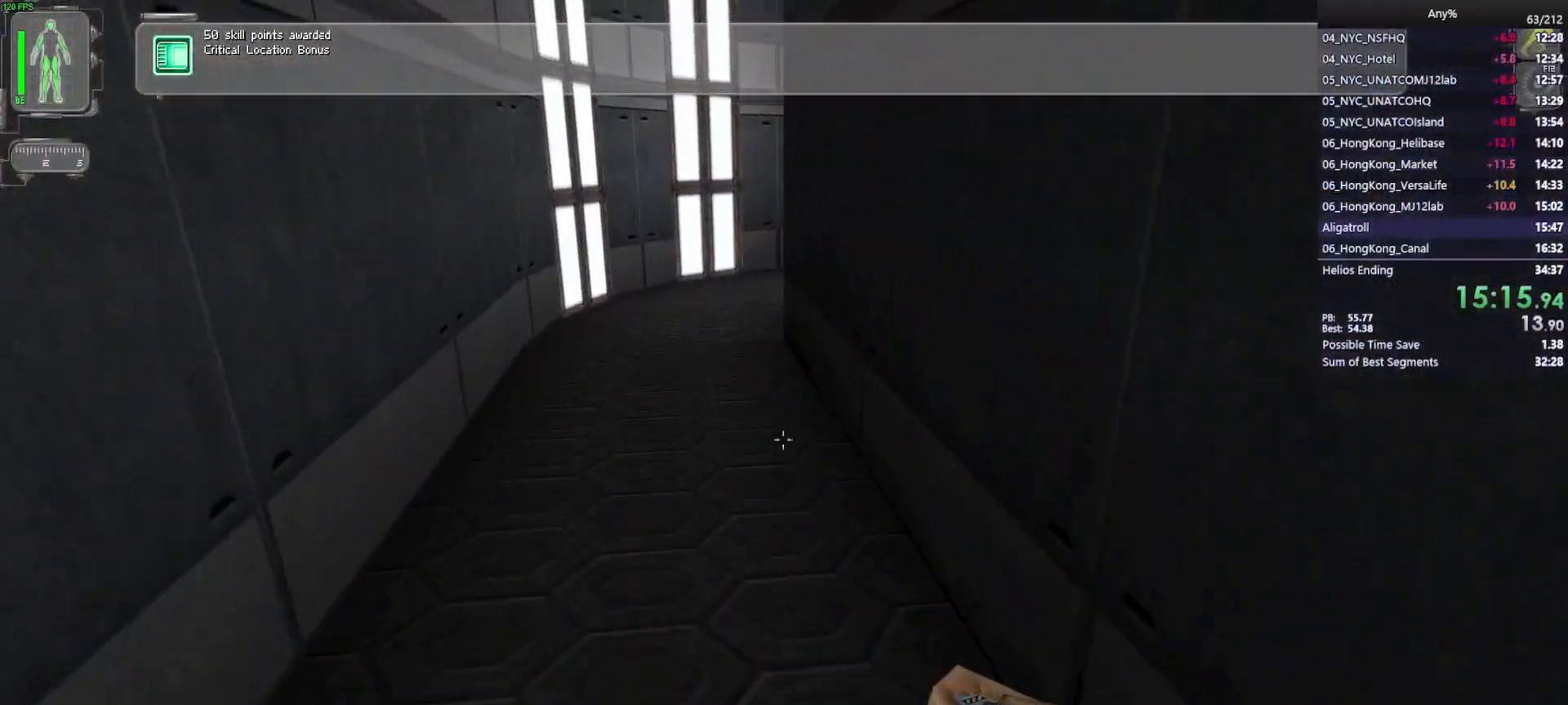
{"keys": ["a", "w"], "mouse": [], "events": [[167, "a", "down"]]}
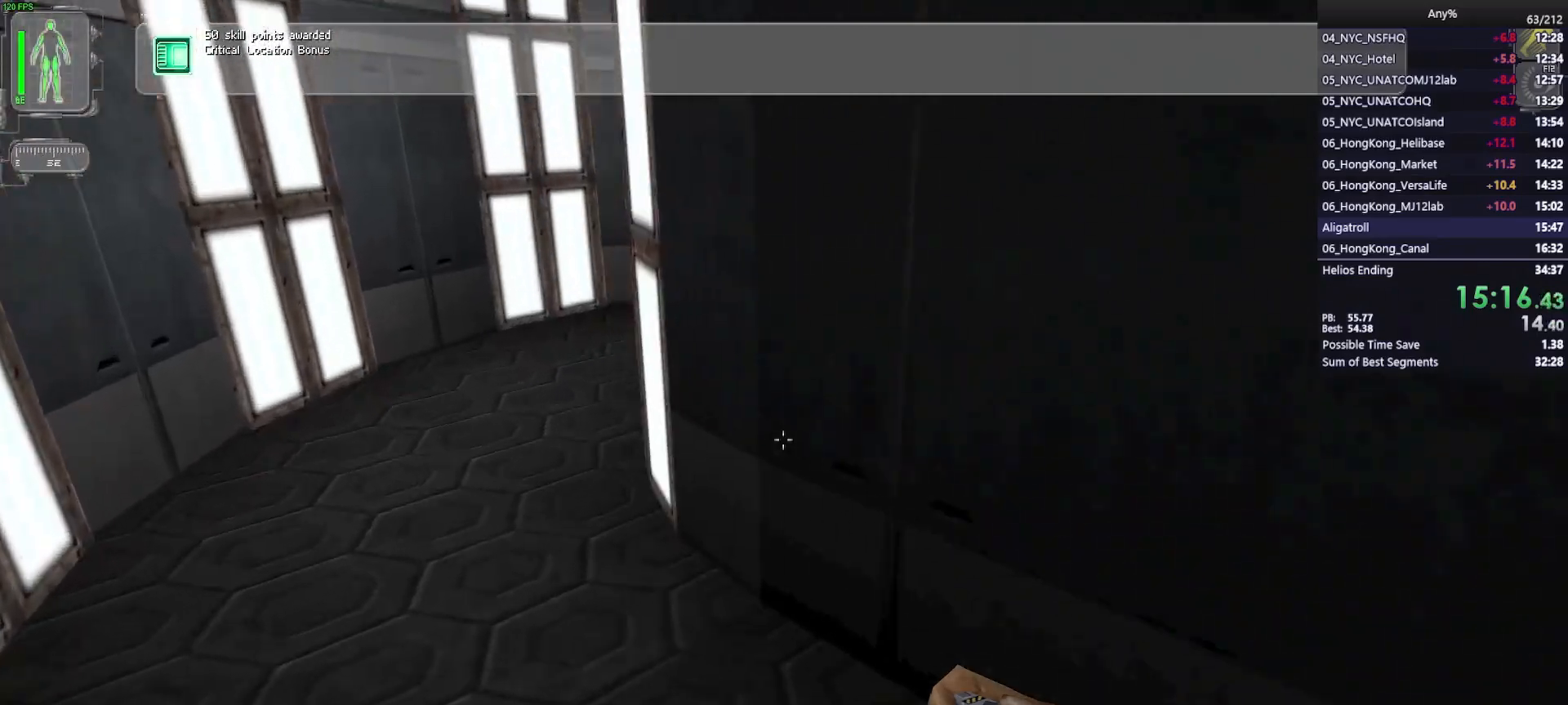
{"keys": ["w"], "mouse": [], "events": [[317, "a", "up"]]}
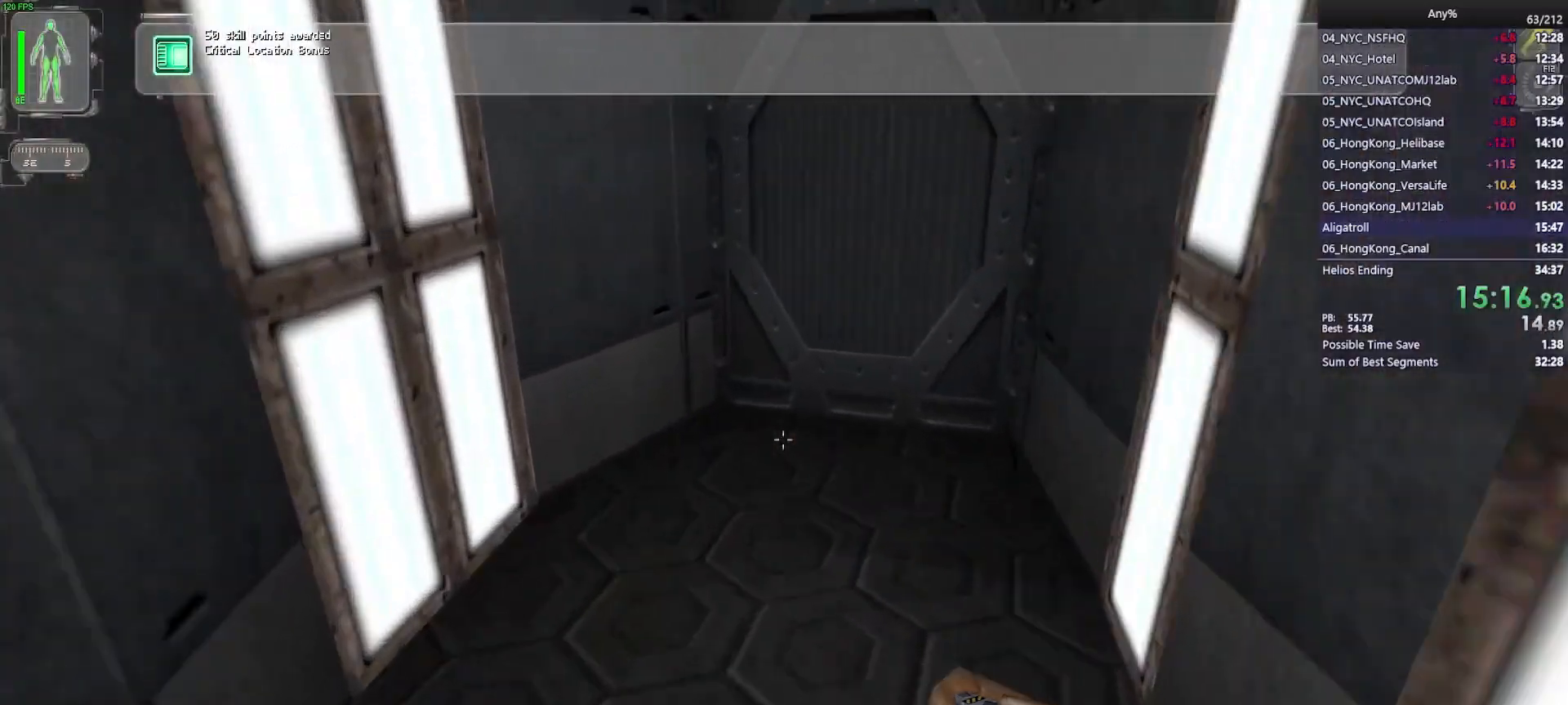
{"keys": ["ctrl", "w"], "mouse": [], "events": [[300, "ctrl", "down"]]}
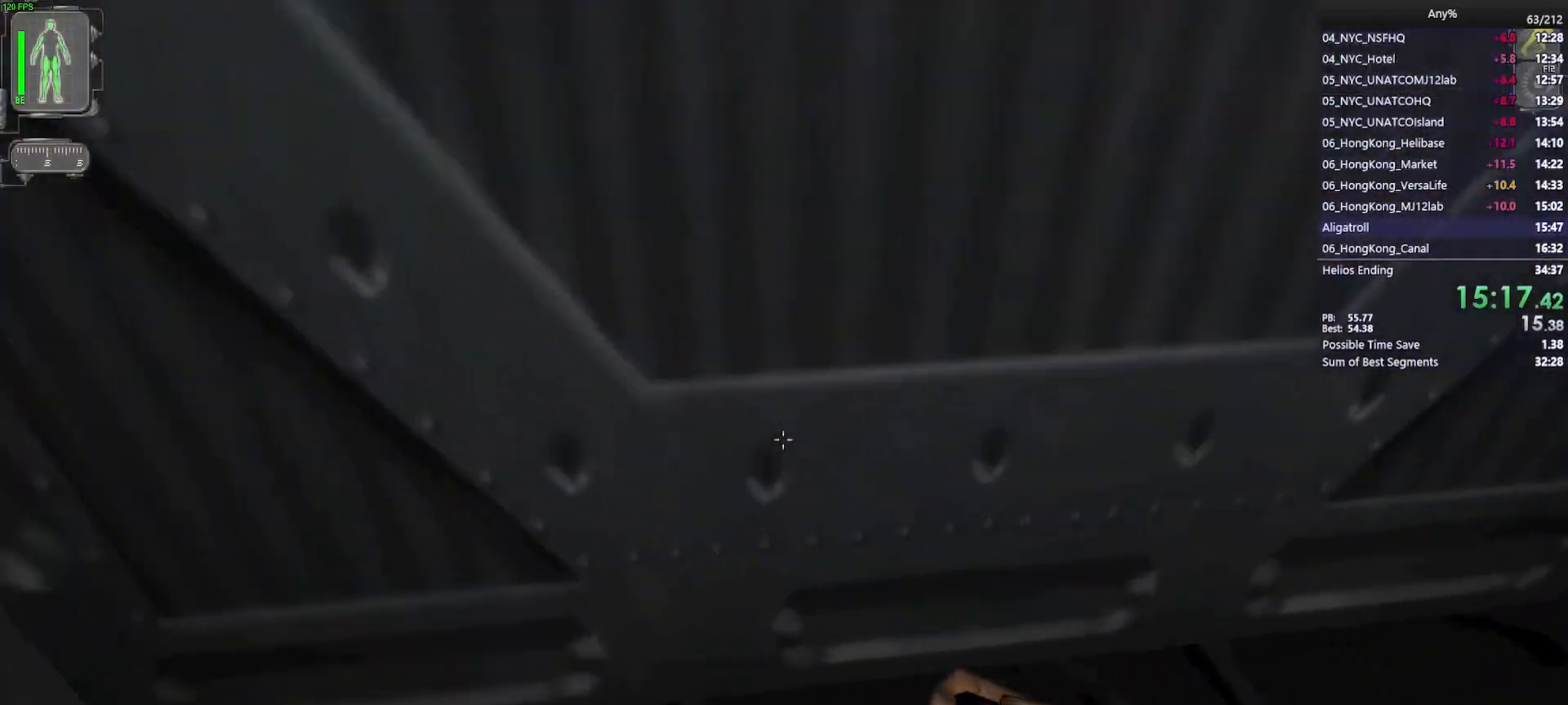
{"keys": ["ctrl"], "mouse": [], "events": [[217, "w", "up"]]}
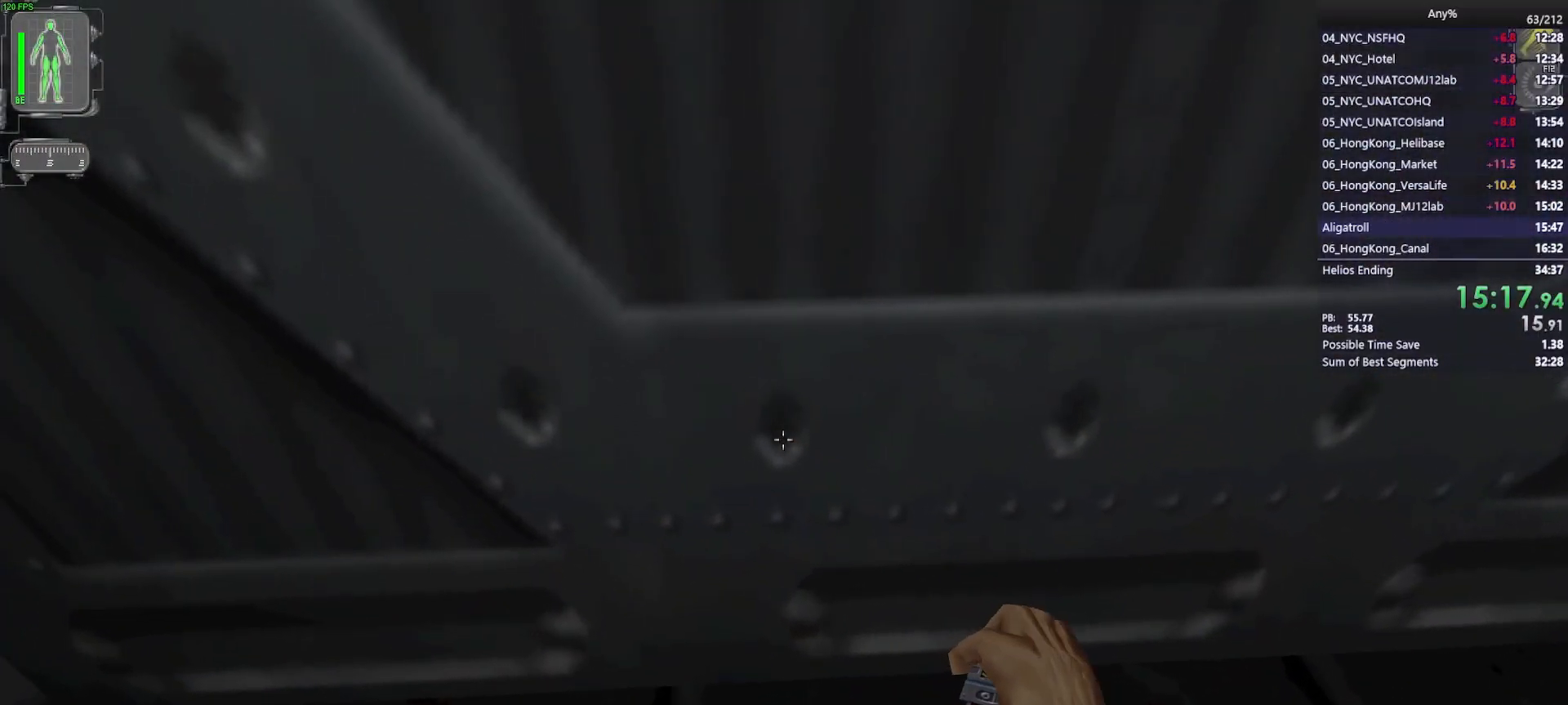
{"keys": ["ctrl", "w"], "mouse": [], "events": [[50, "mouse_left", "down"], [183, "mouse_left", "up"], [417, "w", "down"]]}
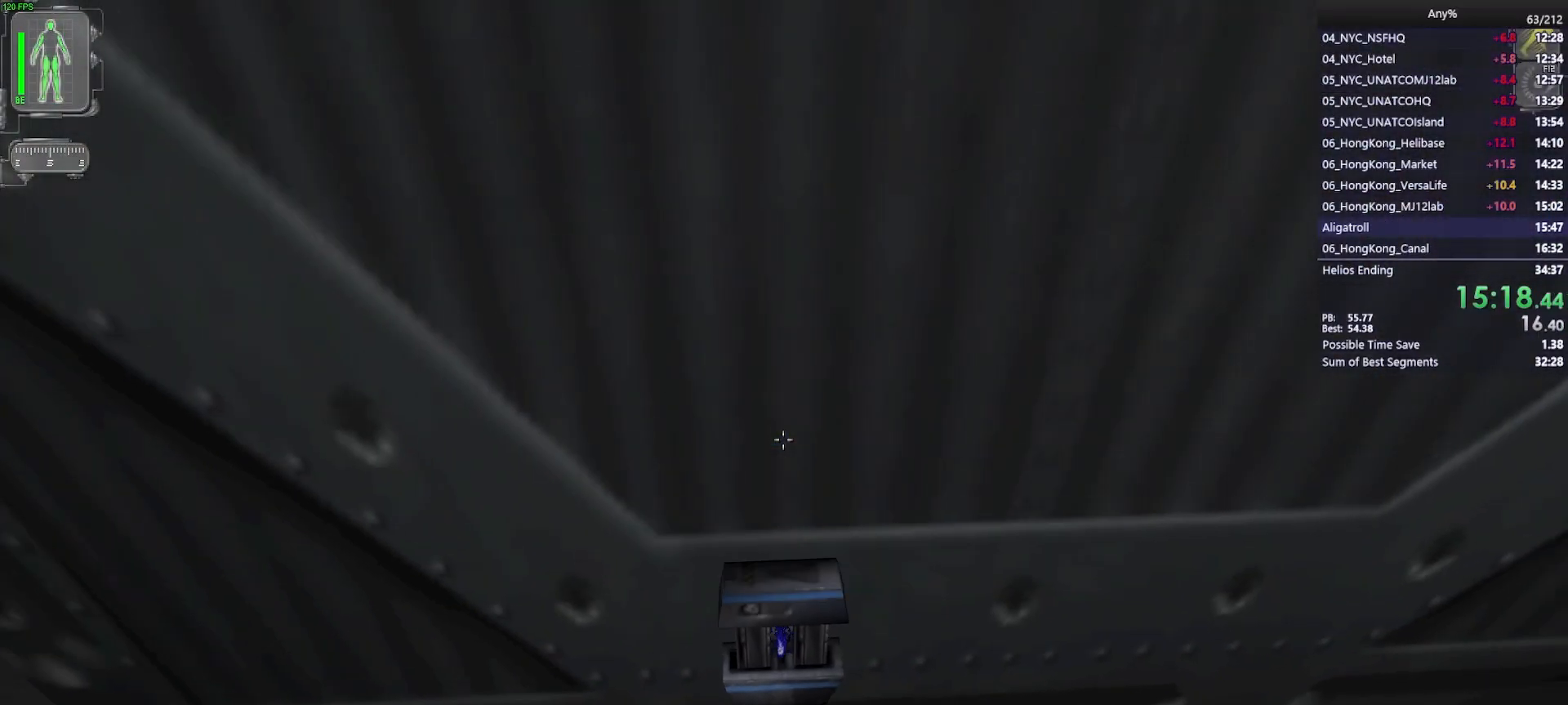
{"keys": [], "mouse": [], "events": [[100, "ctrl", "up"], [200, "w", "up"], [250, "d", "down"], [350, "d", "up"]]}
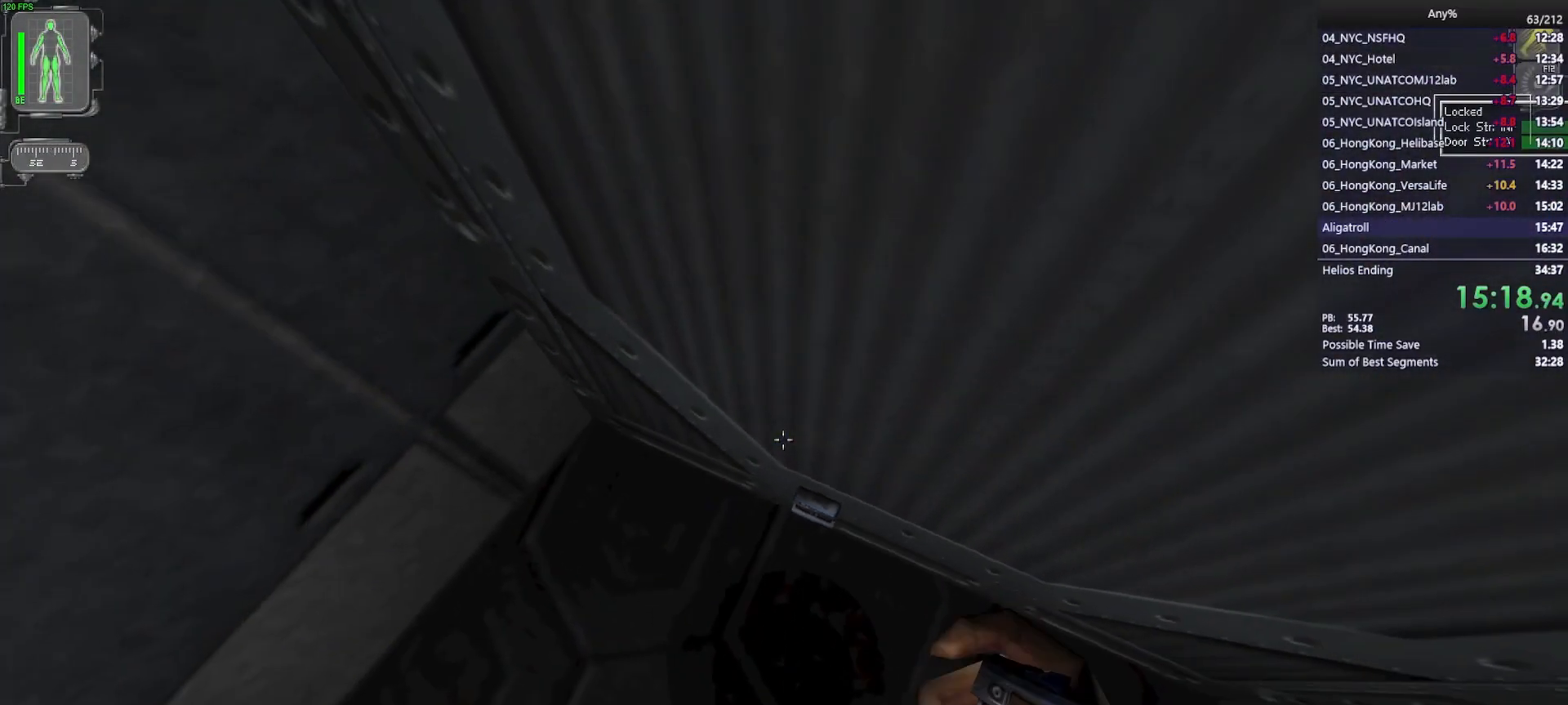
{"keys": [], "mouse": [], "events": []}
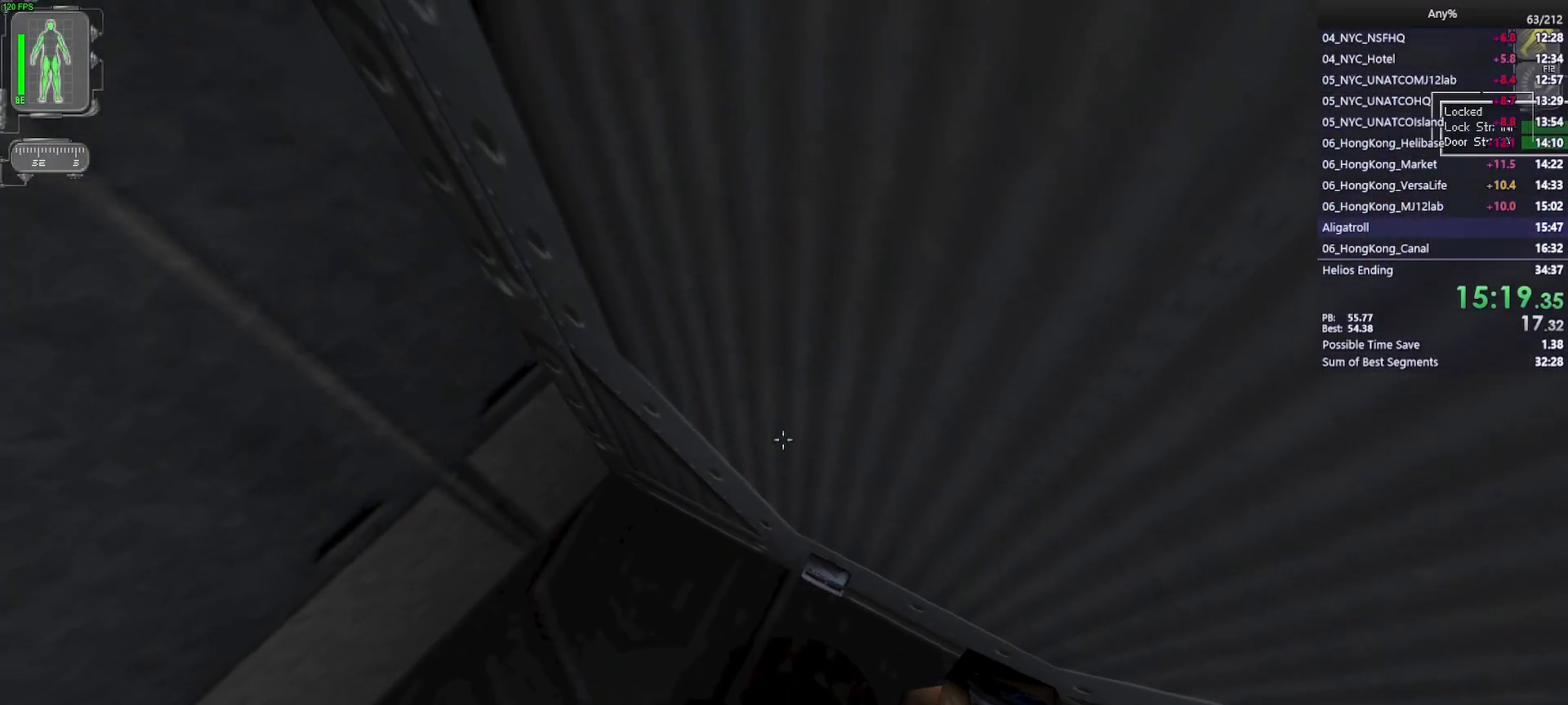
{"keys": [], "mouse": [], "events": [[83, "mouse_left", "down"], [183, "mouse_left", "up"]]}